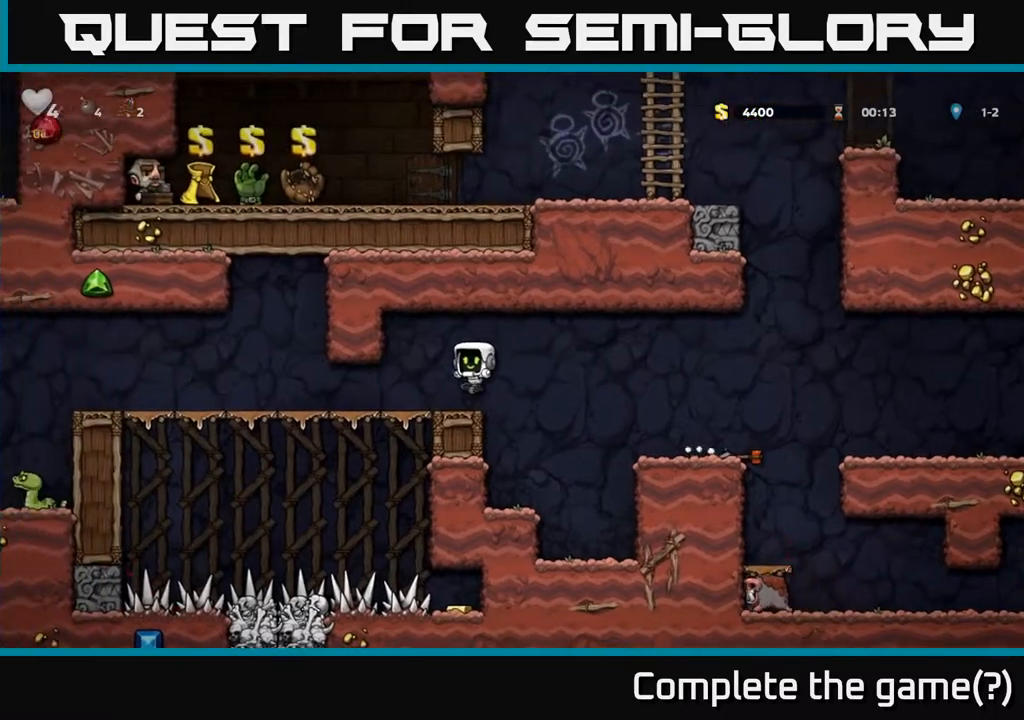
Gameplay with a controller (Xbox layout); each line is a JSON object with the inputs held at the frame after it. "events" lists button and stick changes between this image and that frame as [ms after this image, input, new state], when the widget could be followed in between.
{"buttons": ["DPAD_LEFT"], "left_stick": "center", "right_stick": "center", "events": []}
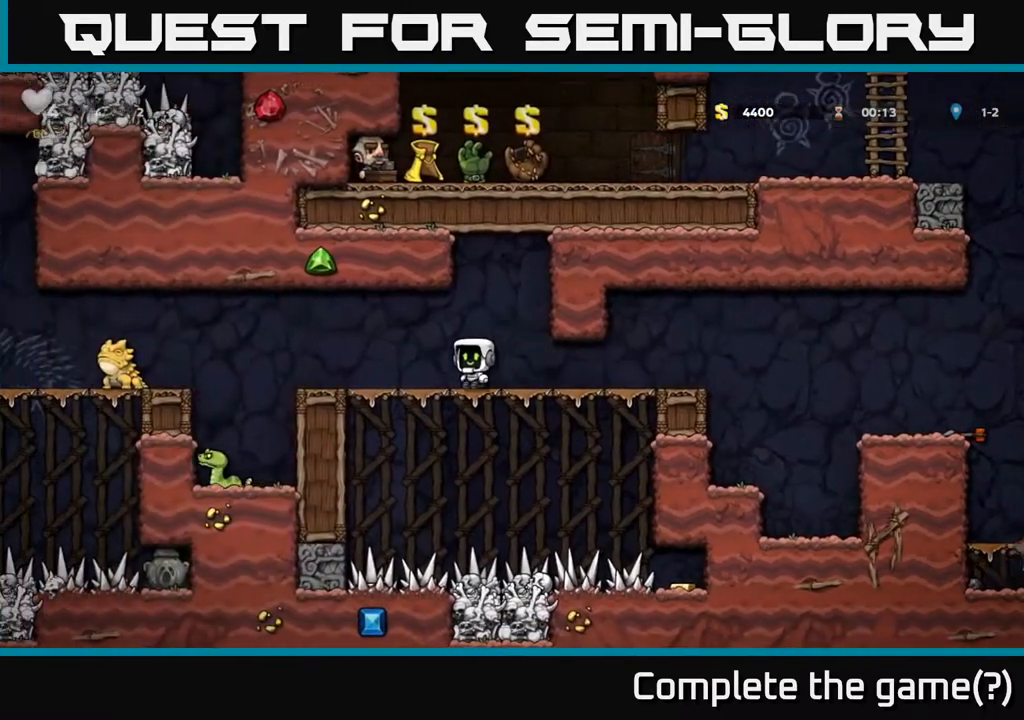
{"buttons": [], "left_stick": "center", "right_stick": "center", "events": [[150, "A", "down"], [250, "A", "up"], [417, "DPAD_LEFT", "up"]]}
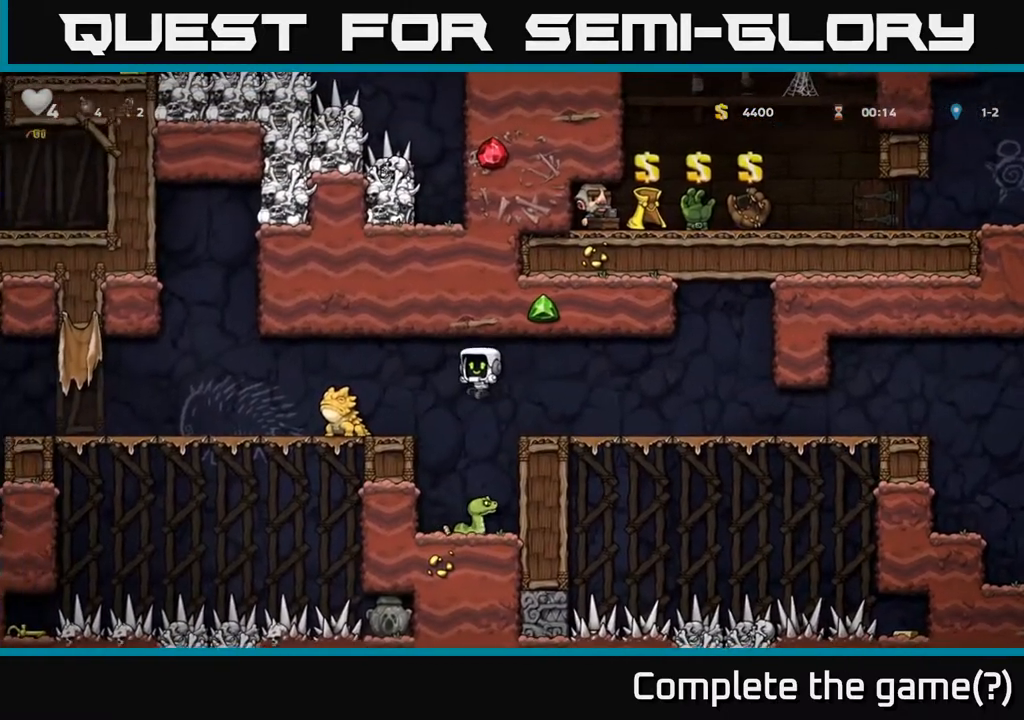
{"buttons": ["DPAD_LEFT"], "left_stick": "center", "right_stick": "center", "events": [[250, "A", "down"], [317, "DPAD_LEFT", "down"], [367, "X", "down"], [417, "A", "up"], [483, "X", "up"]]}
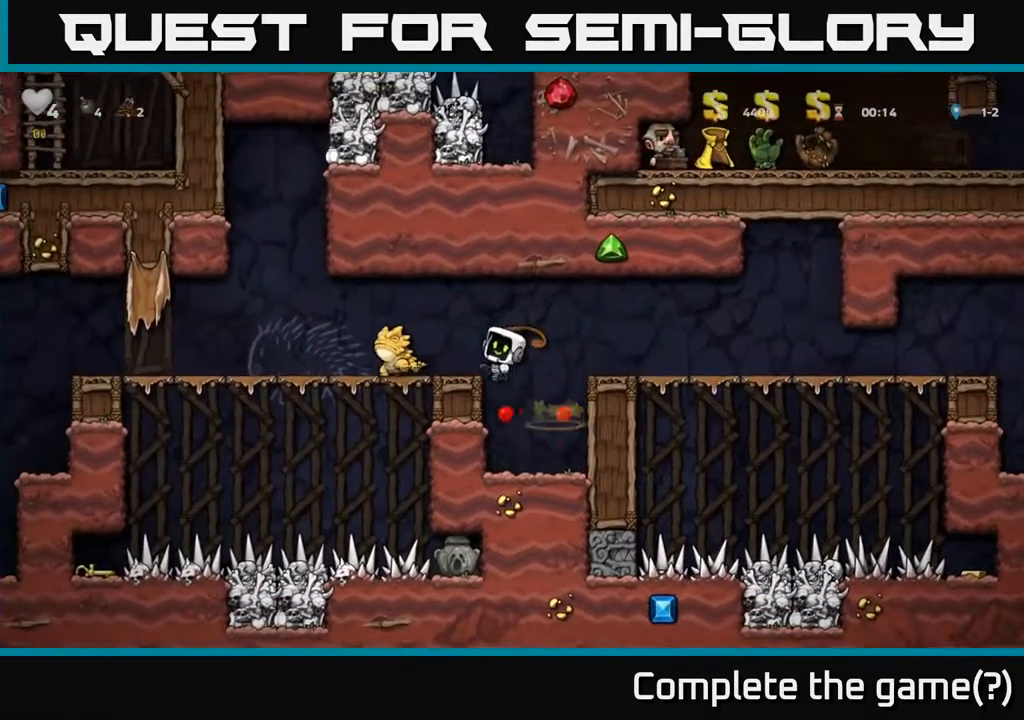
{"buttons": ["A"], "left_stick": "center", "right_stick": "center", "events": [[33, "DPAD_LEFT", "up"], [450, "A", "down"]]}
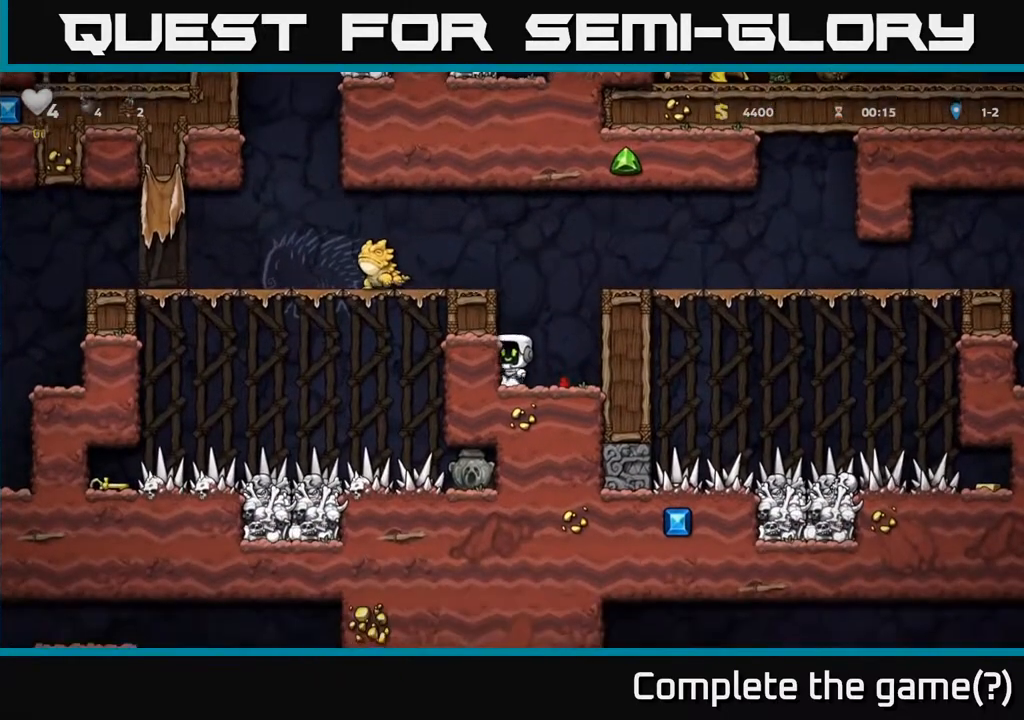
{"buttons": ["DPAD_LEFT"], "left_stick": "center", "right_stick": "center", "events": [[67, "DPAD_LEFT", "down"], [167, "A", "up"], [350, "A", "down"], [500, "A", "up"]]}
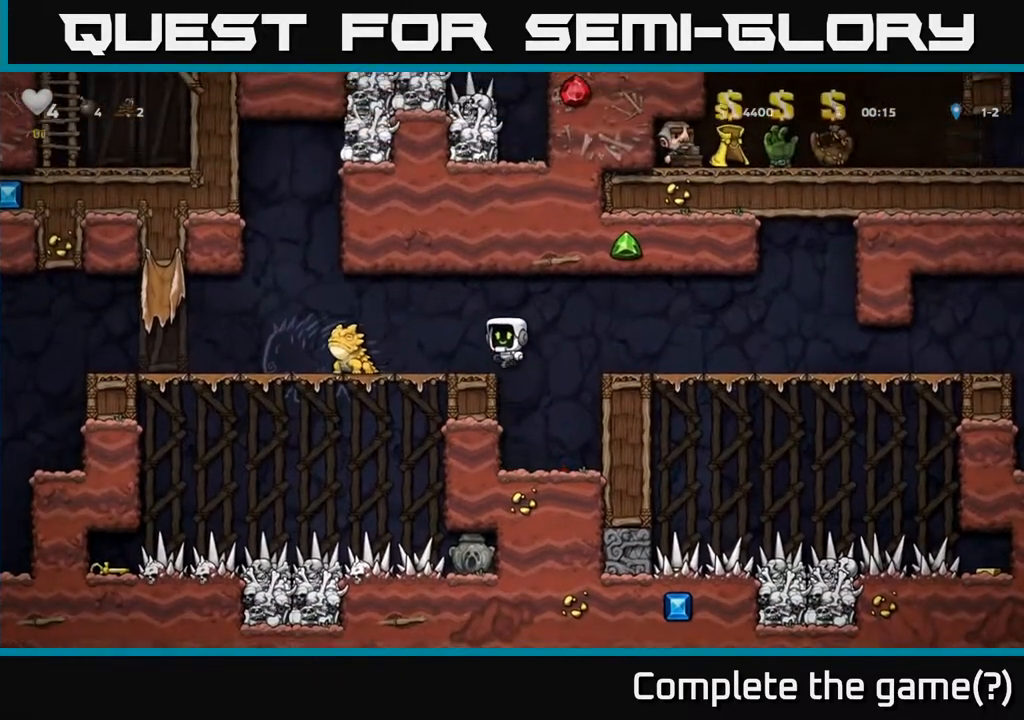
{"buttons": [], "left_stick": "center", "right_stick": "center", "events": [[67, "X", "down"], [200, "X", "up"], [233, "DPAD_LEFT", "up"]]}
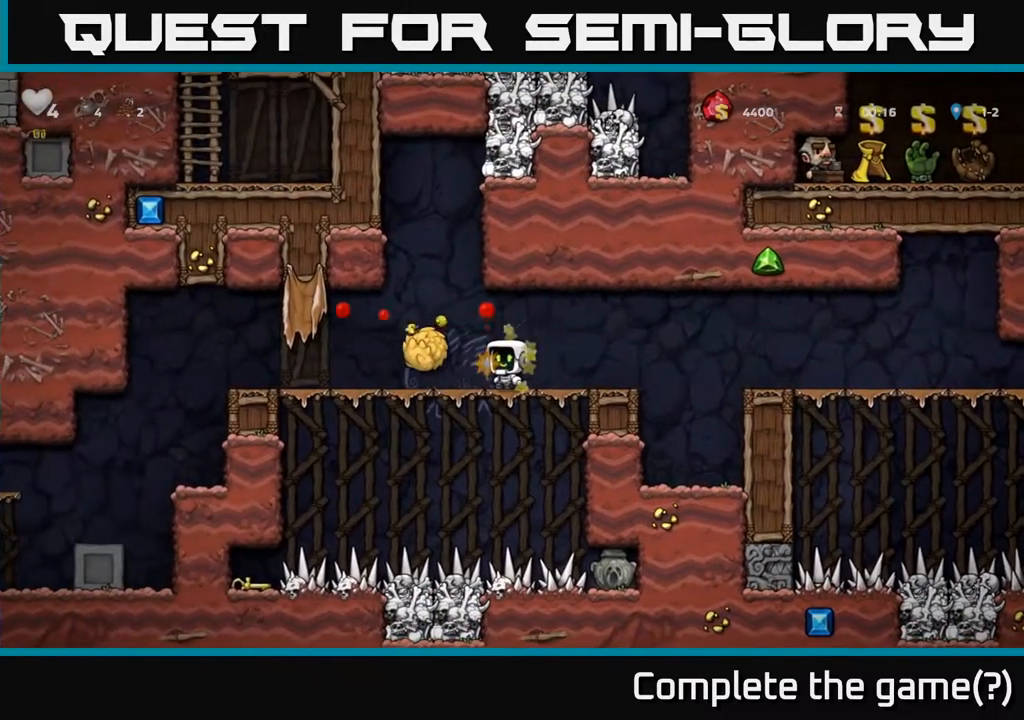
{"buttons": ["DPAD_LEFT"], "left_stick": "center", "right_stick": "center", "events": [[250, "DPAD_LEFT", "down"], [350, "X", "down"], [433, "X", "up"]]}
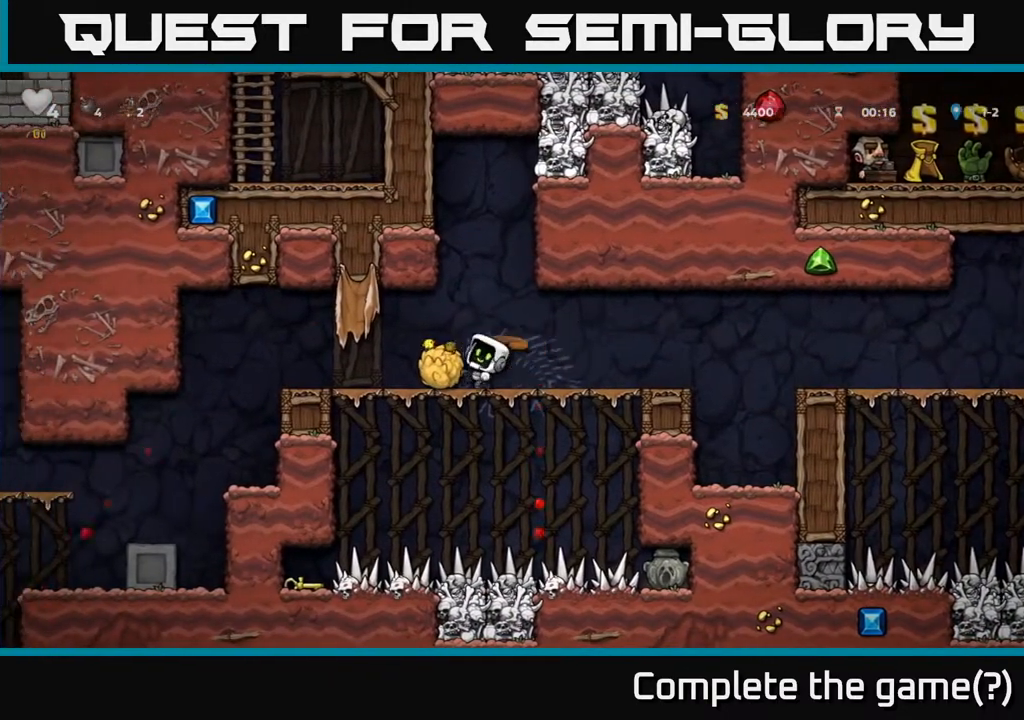
{"buttons": [], "left_stick": "center", "right_stick": "center", "events": [[50, "DPAD_LEFT", "up"], [350, "X", "down"], [450, "X", "up"]]}
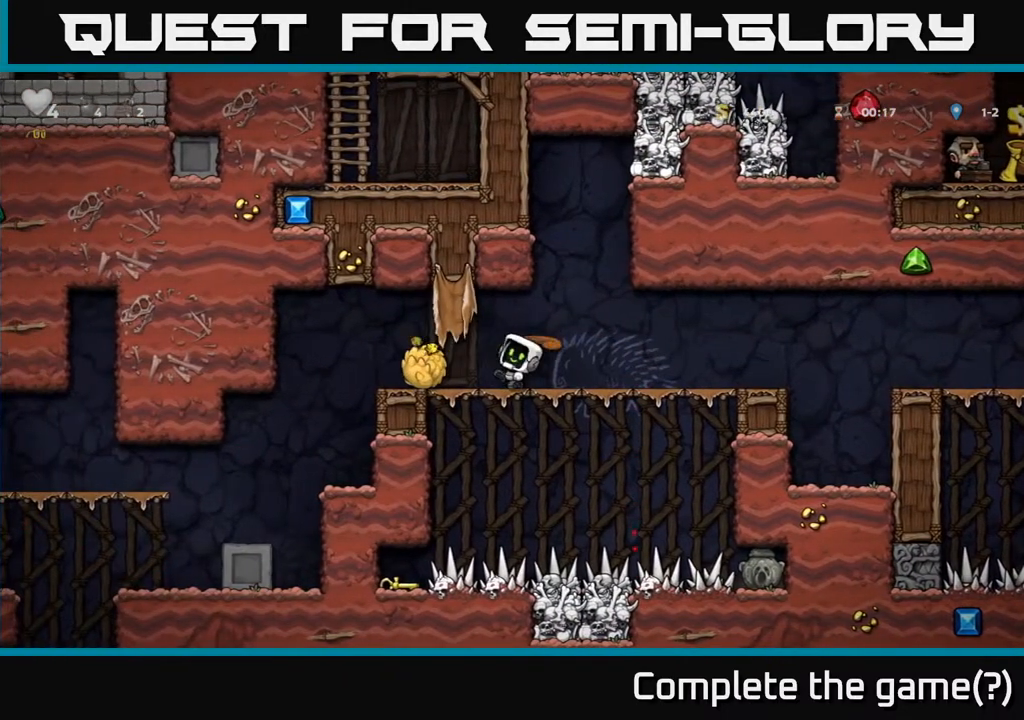
{"buttons": [], "left_stick": "center", "right_stick": "center", "events": [[233, "DPAD_LEFT", "down"], [400, "X", "down"], [417, "DPAD_LEFT", "up"], [483, "X", "up"]]}
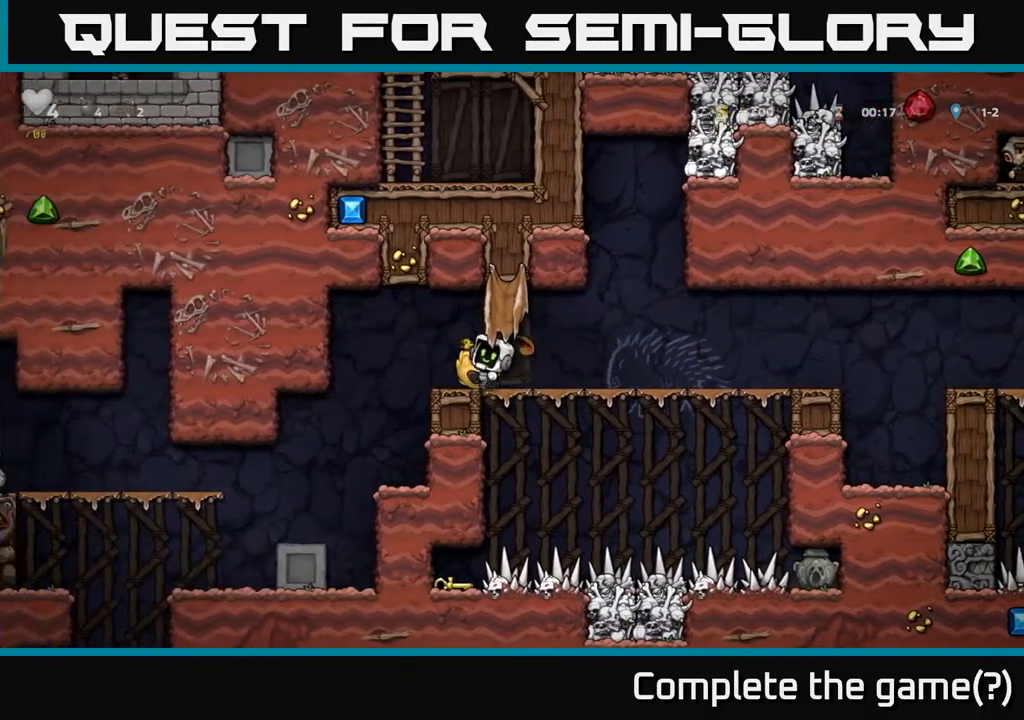
{"buttons": [], "left_stick": "center", "right_stick": "center", "events": []}
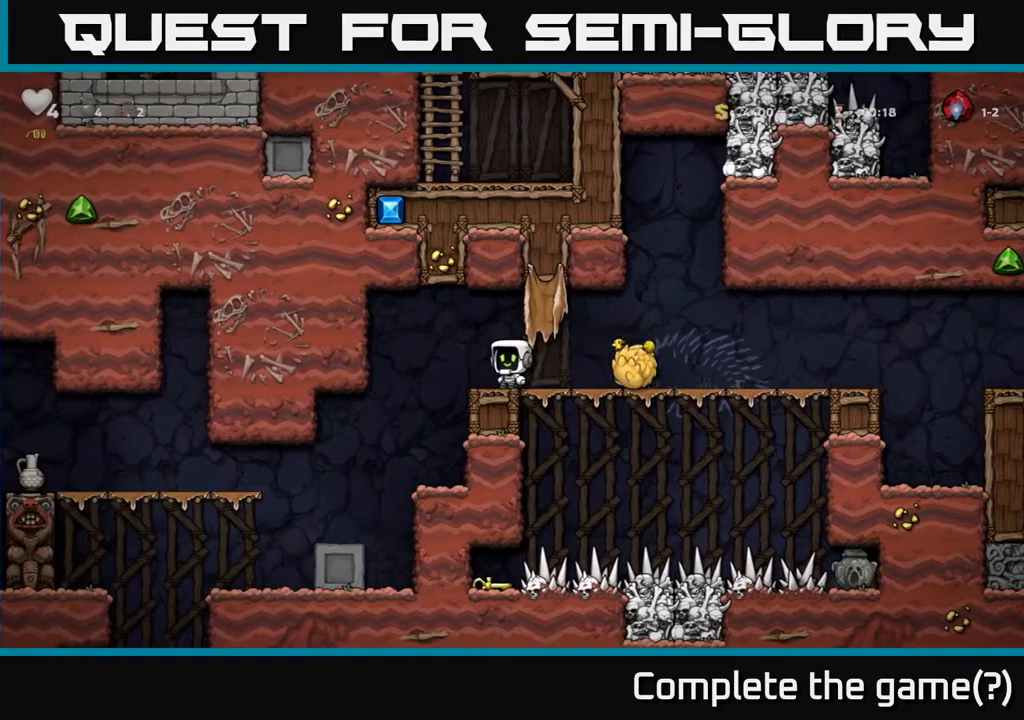
{"buttons": [], "left_stick": "center", "right_stick": "center", "events": [[150, "DPAD_RIGHT", "down"], [250, "X", "down"], [283, "X", "up"], [467, "DPAD_RIGHT", "up"]]}
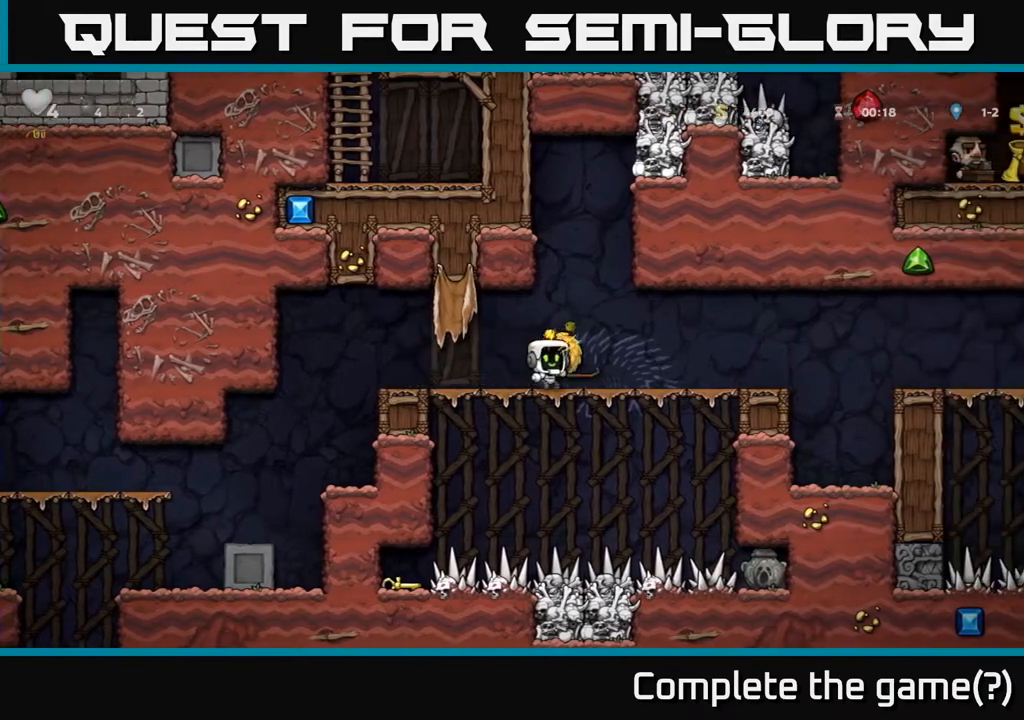
{"buttons": [], "left_stick": "center", "right_stick": "center", "events": [[183, "X", "down"], [333, "X", "up"], [350, "DPAD_RIGHT", "down"], [483, "DPAD_RIGHT", "up"]]}
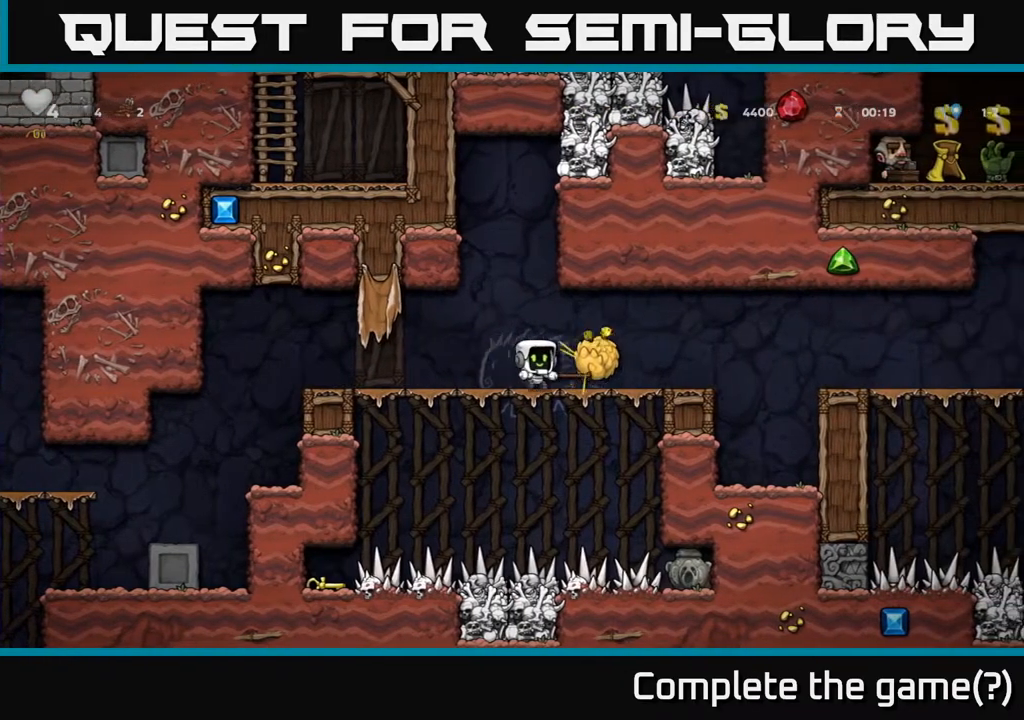
{"buttons": [], "left_stick": "center", "right_stick": "center", "events": [[117, "X", "down"], [150, "DPAD_RIGHT", "down"], [300, "X", "up"], [400, "DPAD_RIGHT", "up"]]}
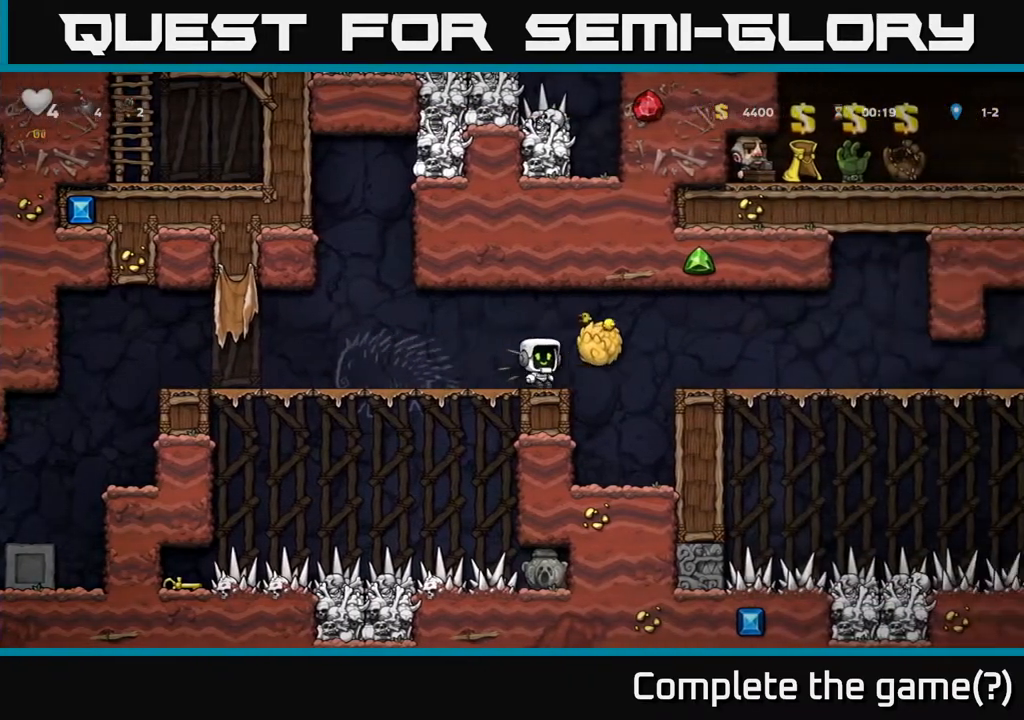
{"buttons": ["DPAD_DOWN"], "left_stick": "center", "right_stick": "center", "events": [[17, "DPAD_LEFT", "down"], [233, "DPAD_LEFT", "up"], [333, "DPAD_DOWN", "down"]]}
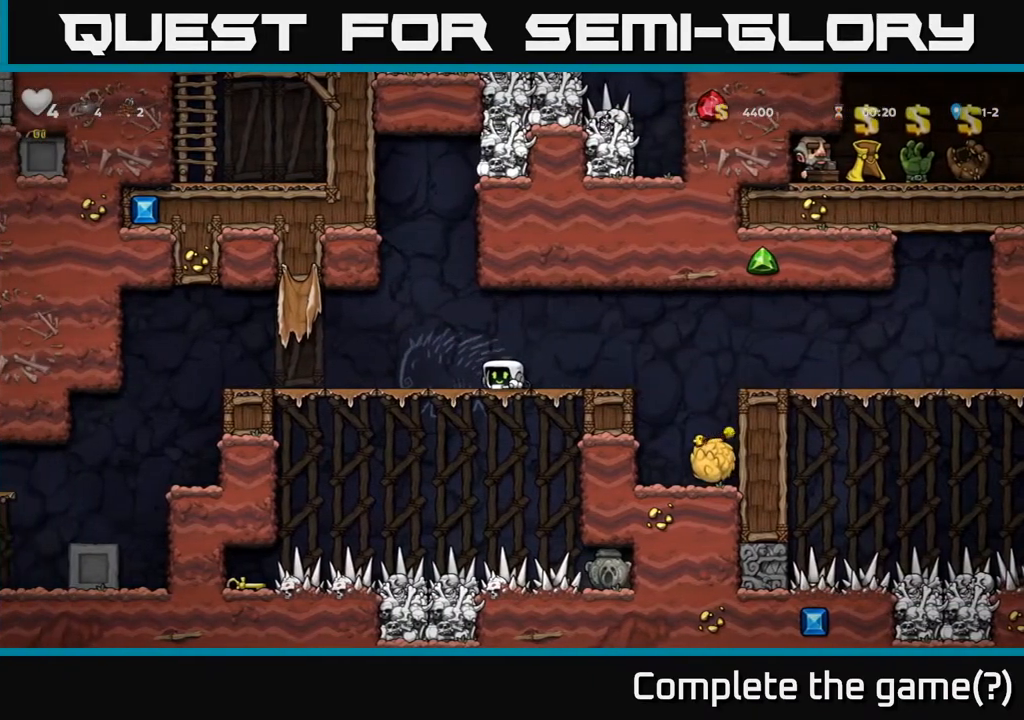
{"buttons": ["DPAD_DOWN"], "left_stick": "center", "right_stick": "center", "events": []}
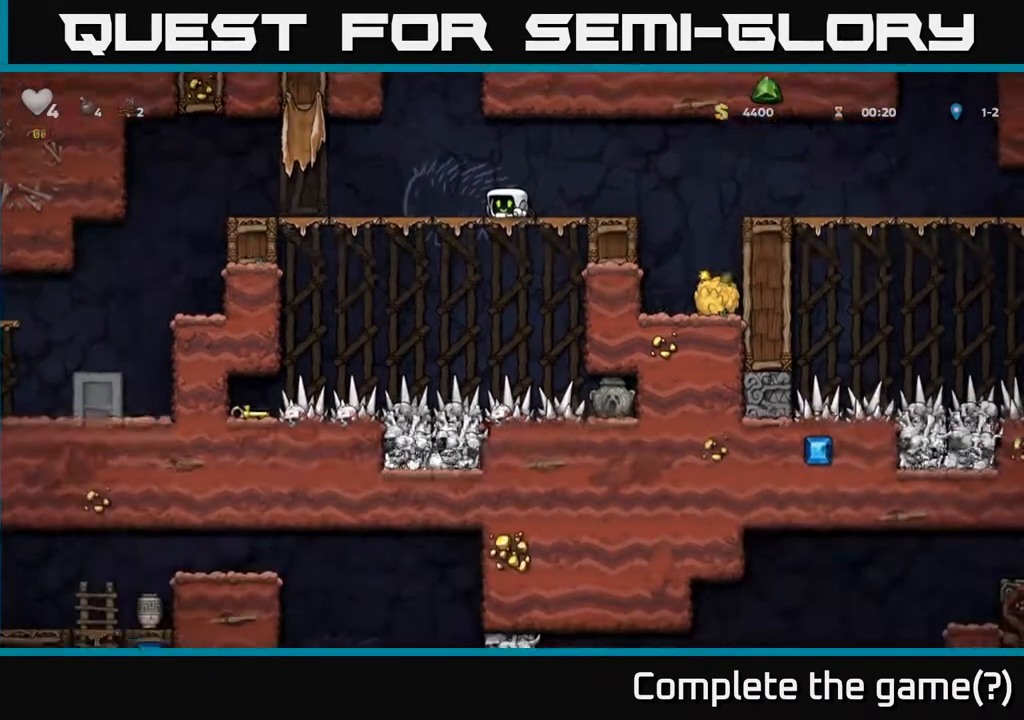
{"buttons": ["DPAD_LEFT"], "left_stick": "center", "right_stick": "center", "events": [[450, "DPAD_DOWN", "up"], [483, "DPAD_LEFT", "down"]]}
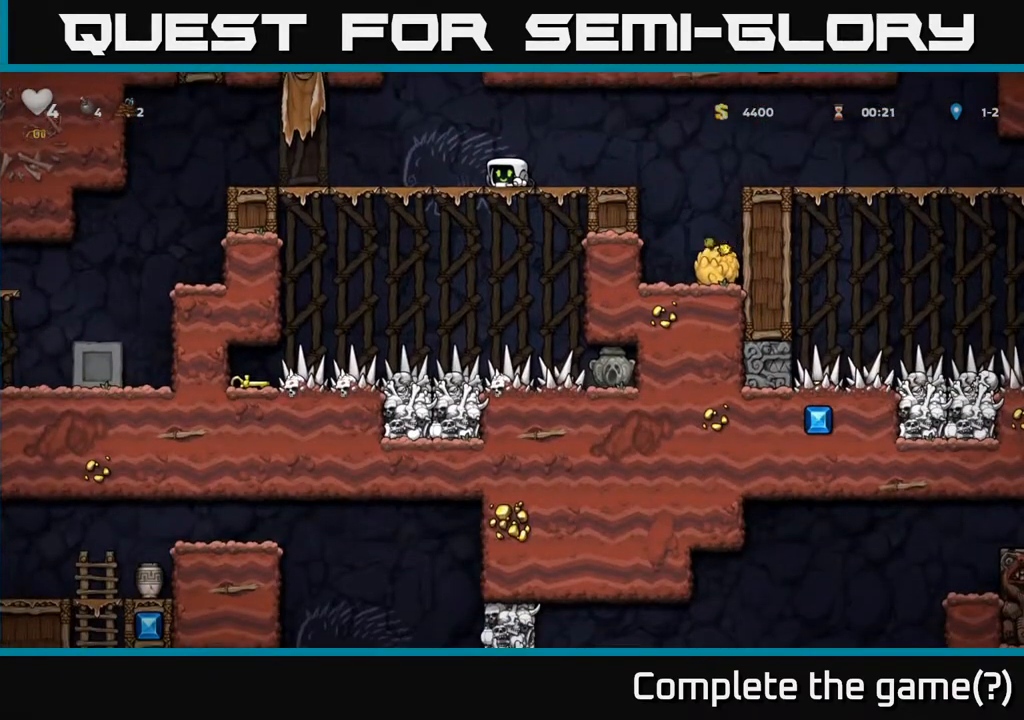
{"buttons": ["DPAD_LEFT"], "left_stick": "center", "right_stick": "center", "events": []}
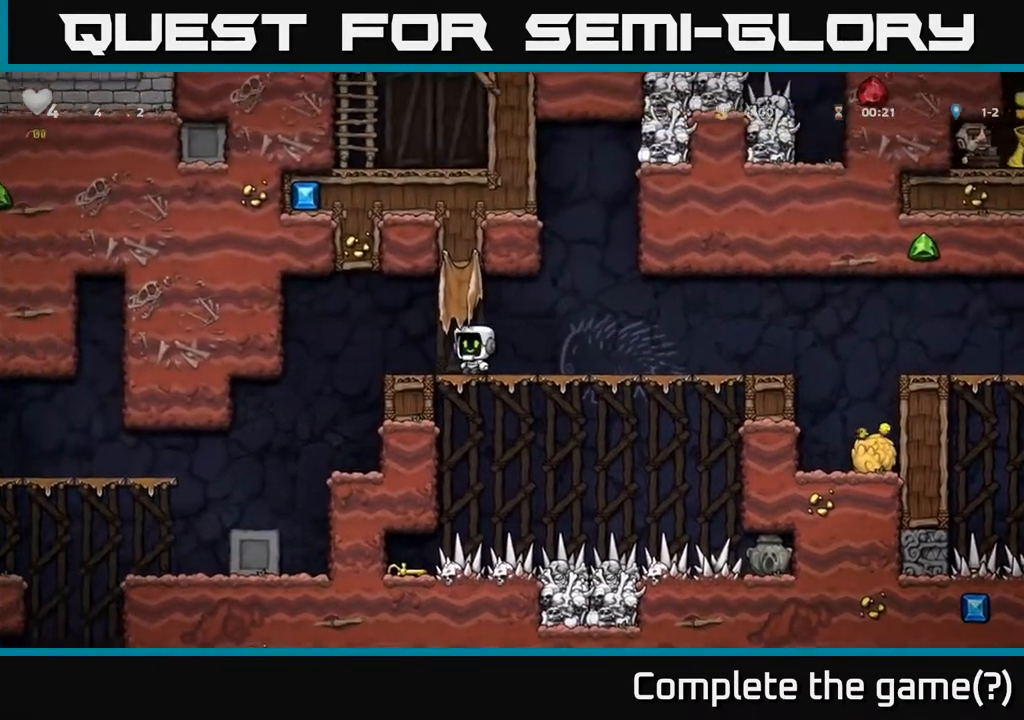
{"buttons": [], "left_stick": "center", "right_stick": "center", "events": [[467, "DPAD_LEFT", "up"]]}
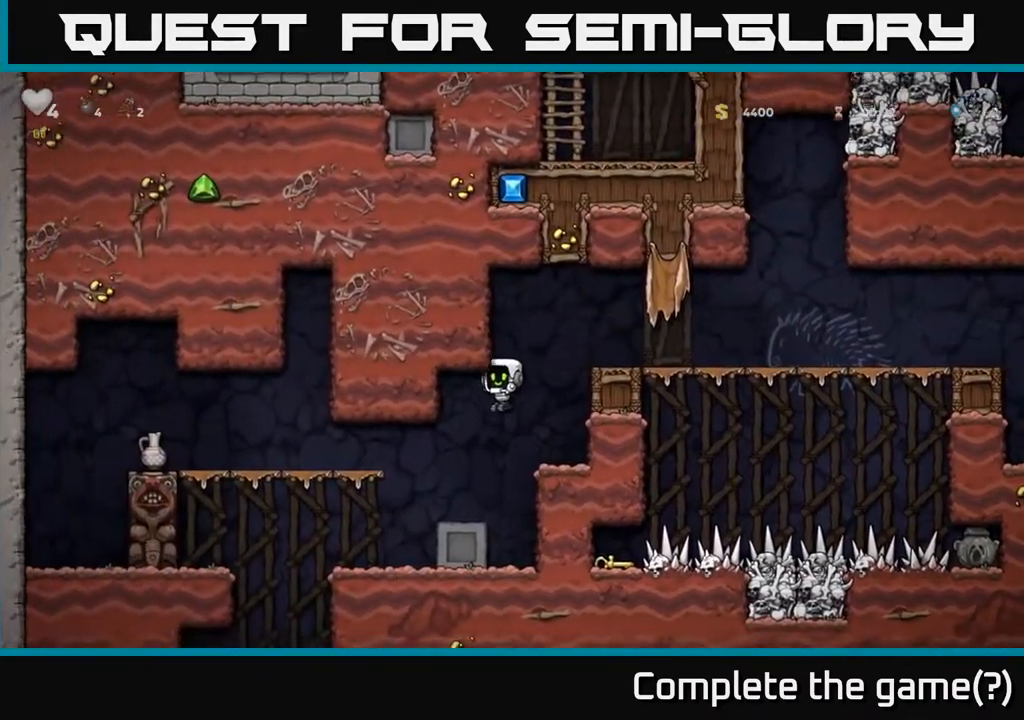
{"buttons": [], "left_stick": "center", "right_stick": "center", "events": [[200, "DPAD_LEFT", "down"], [433, "DPAD_LEFT", "up"]]}
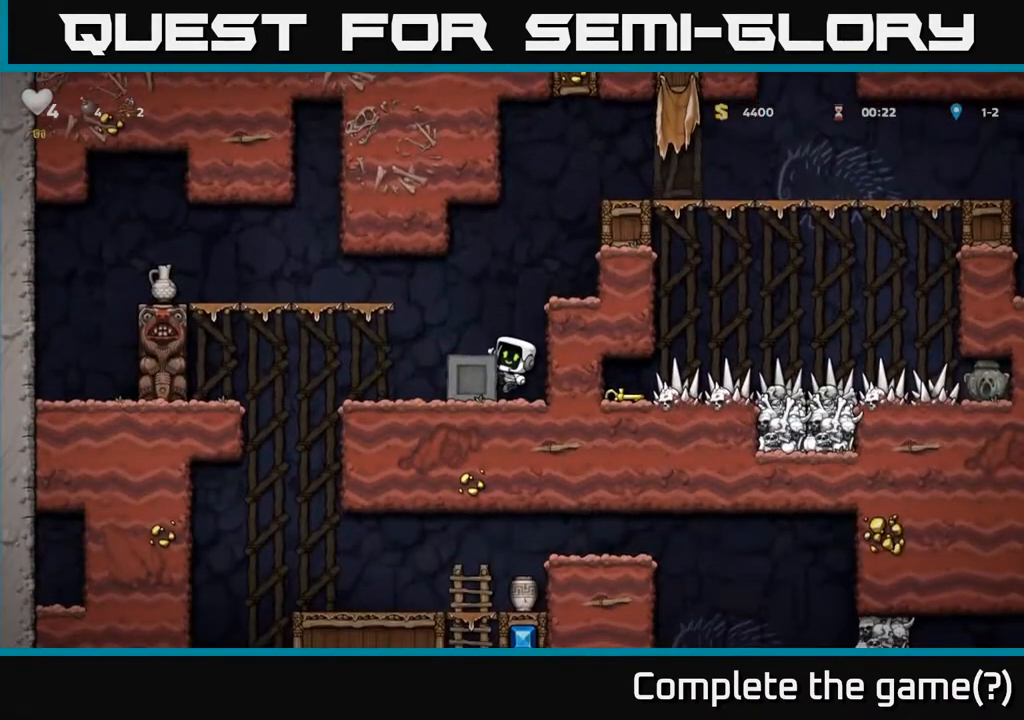
{"buttons": [], "left_stick": "center", "right_stick": "center", "events": [[133, "A", "down"], [267, "A", "up"], [350, "DPAD_LEFT", "down"], [433, "DPAD_LEFT", "up"]]}
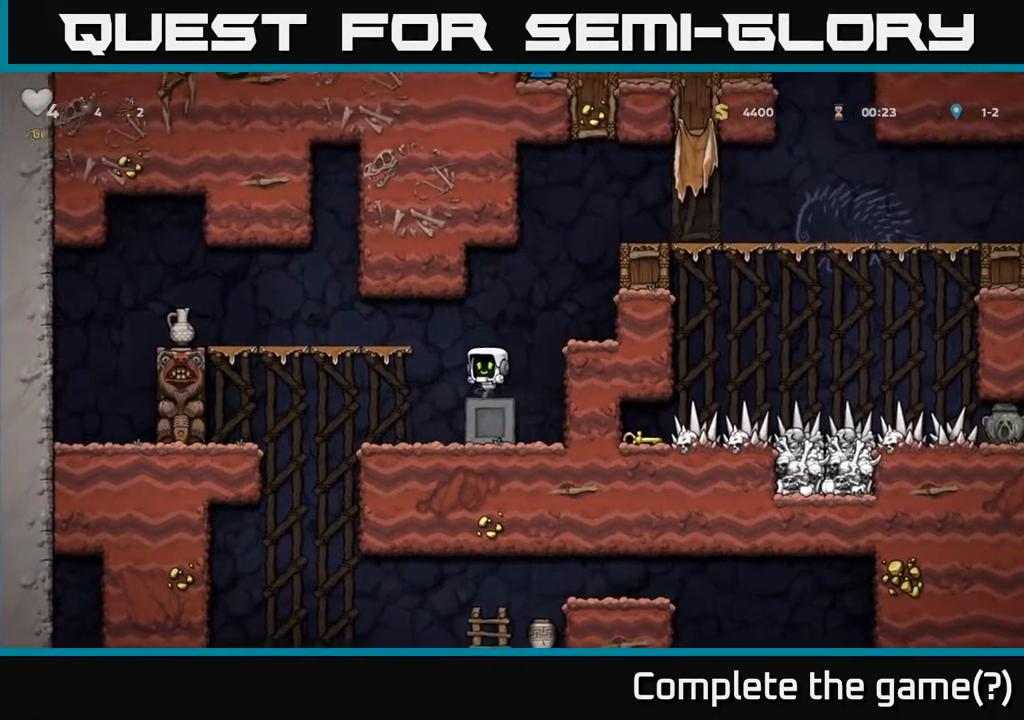
{"buttons": ["DPAD_LEFT"], "left_stick": "center", "right_stick": "center", "events": [[133, "DPAD_LEFT", "down"], [167, "A", "down"], [383, "A", "up"]]}
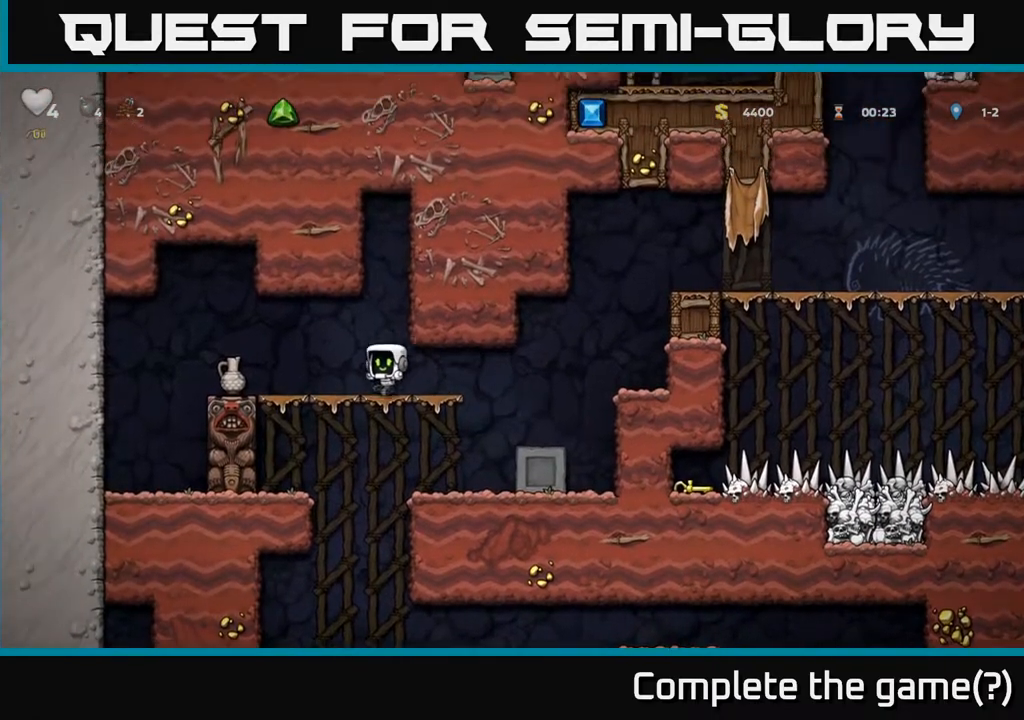
{"buttons": [], "left_stick": "center", "right_stick": "center", "events": [[83, "X", "down"], [217, "X", "up"], [250, "DPAD_LEFT", "up"], [283, "DPAD_RIGHT", "down"], [400, "DPAD_RIGHT", "up"]]}
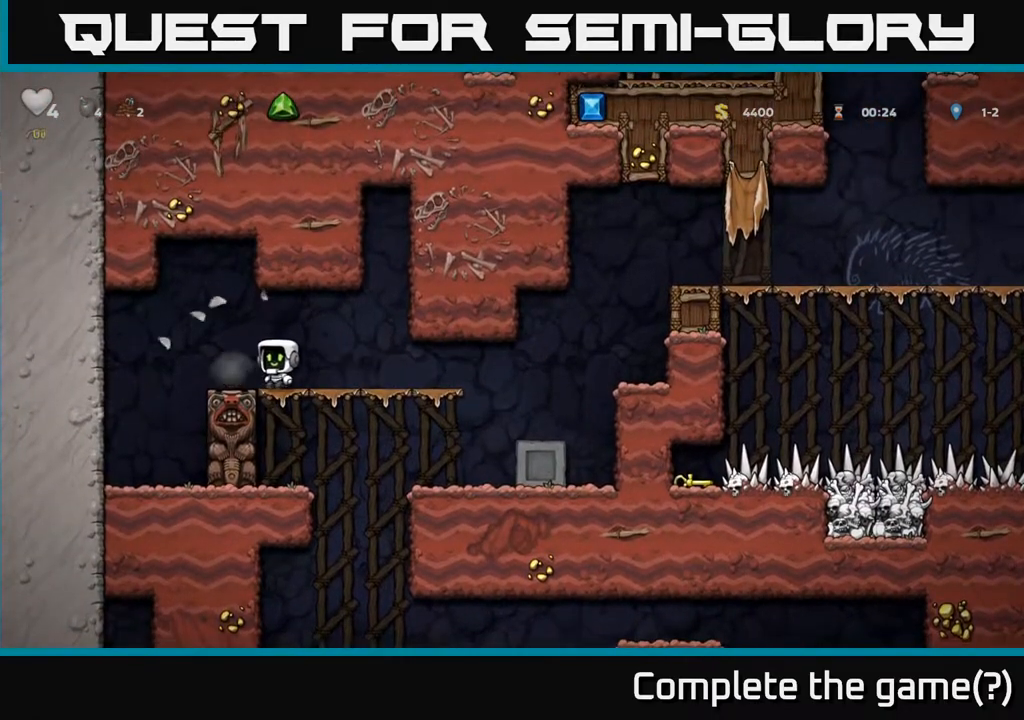
{"buttons": ["DPAD_RIGHT"], "left_stick": "center", "right_stick": "center", "events": [[233, "DPAD_RIGHT", "down"]]}
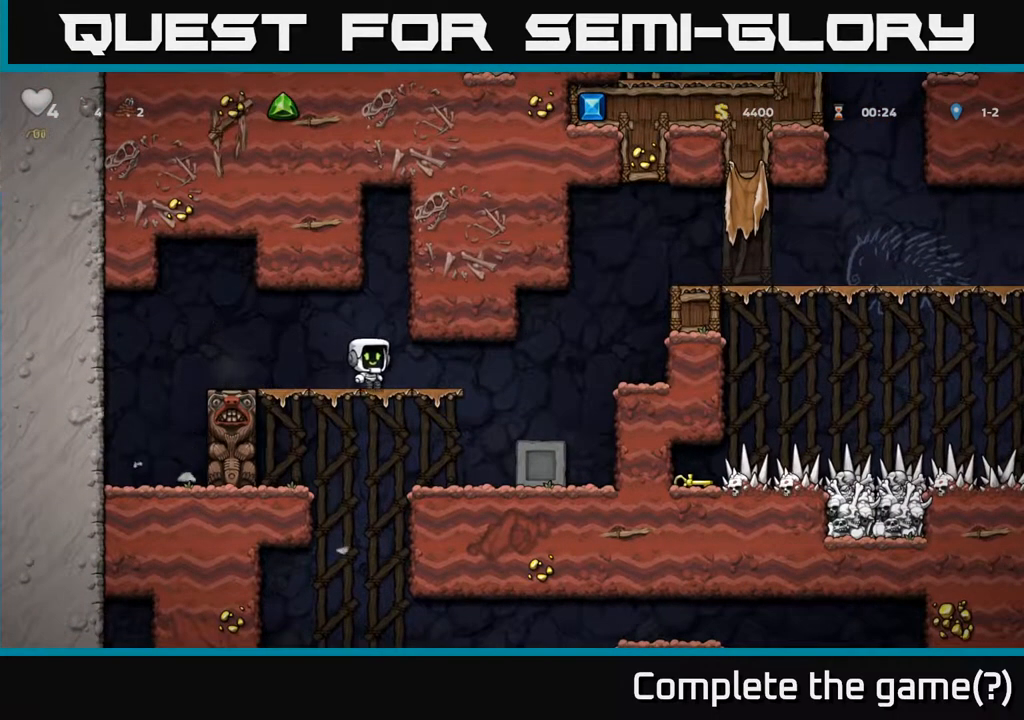
{"buttons": ["DPAD_DOWN"], "left_stick": "center", "right_stick": "center", "events": [[67, "DPAD_DOWN", "down"], [83, "DPAD_RIGHT", "up"], [133, "A", "down"], [233, "A", "up"], [250, "DPAD_DOWN", "up"], [283, "DPAD_RIGHT", "down"], [417, "DPAD_RIGHT", "up"], [433, "DPAD_DOWN", "down"]]}
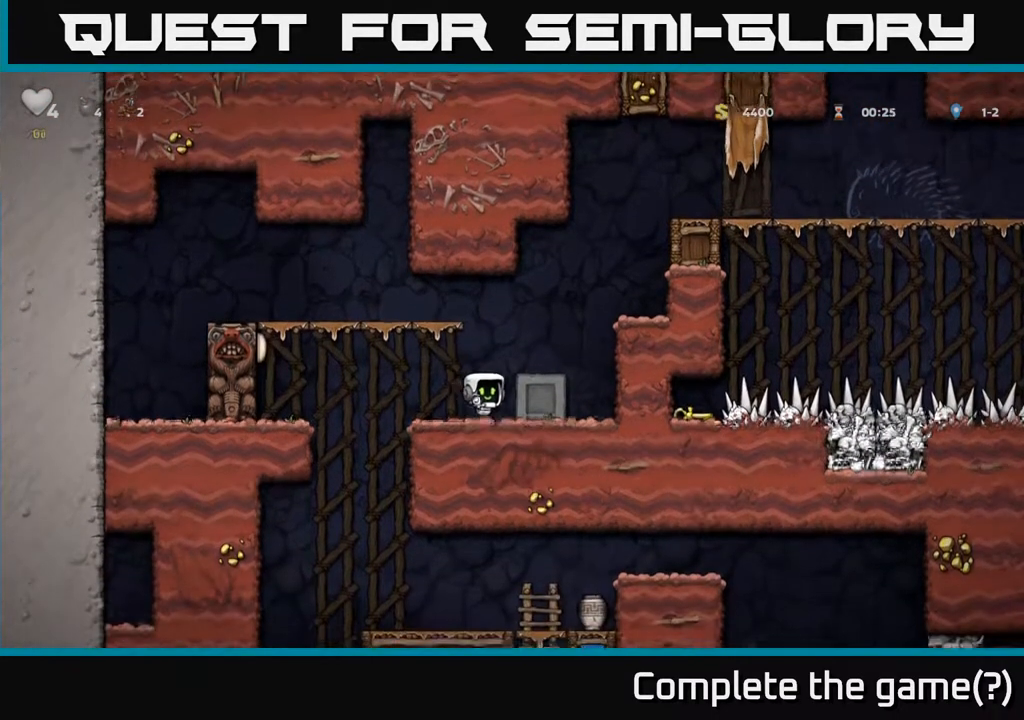
{"buttons": ["DPAD_DOWN"], "left_stick": "center", "right_stick": "center", "events": []}
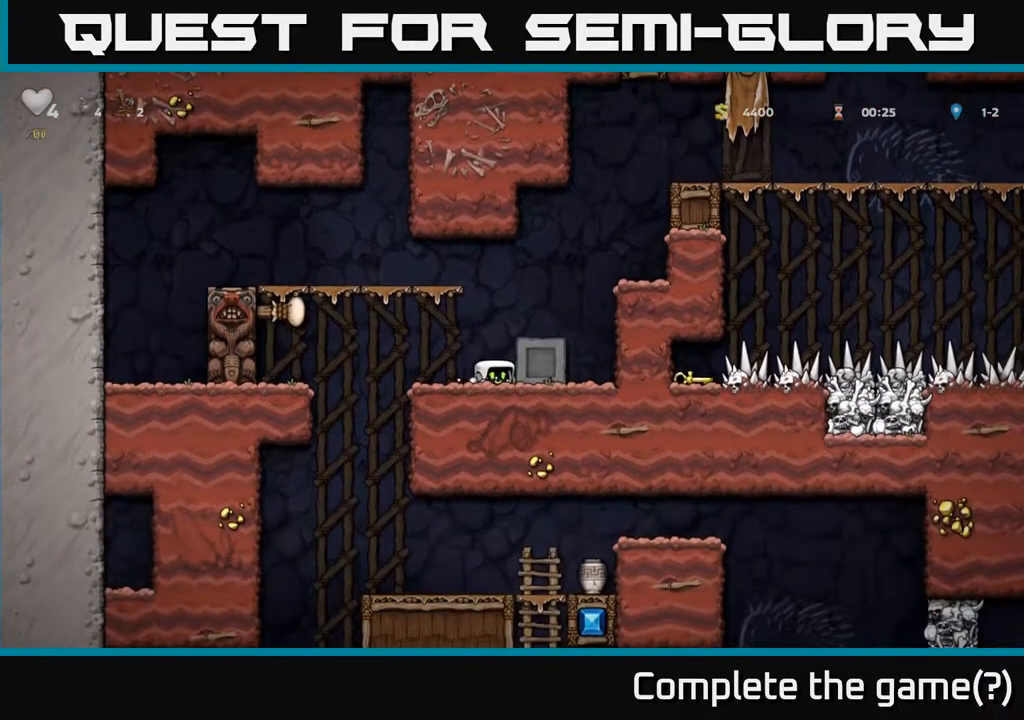
{"buttons": ["DPAD_LEFT"], "left_stick": "center", "right_stick": "center", "events": [[500, "DPAD_DOWN", "up"], [500, "DPAD_LEFT", "down"]]}
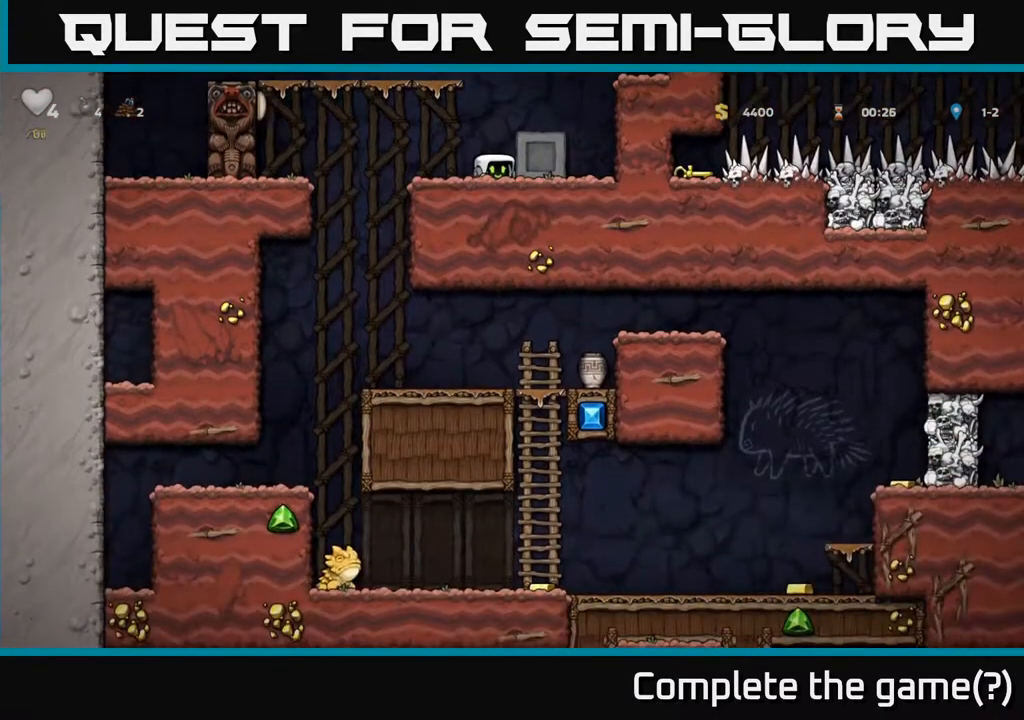
{"buttons": [], "left_stick": "center", "right_stick": "center", "events": [[250, "DPAD_LEFT", "up"]]}